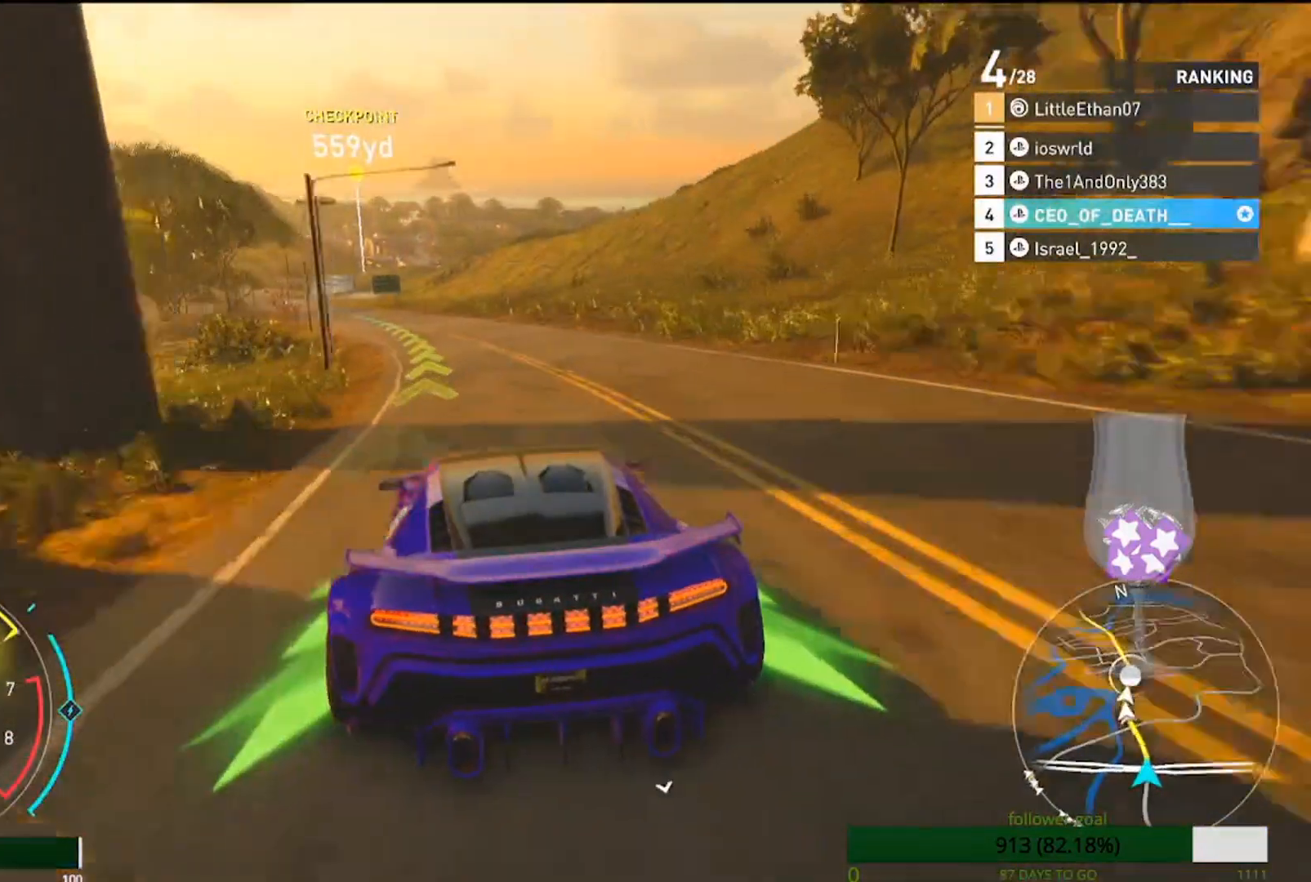
Gameplay with a controller (PlayStation layout); each line is a JSON object with the inputs held at the frame after it. "events" lists button and stick changes between this image and that frame as [ms after this image, input, new state], when the widget could be followed in between.
{"buttons": ["R2"], "left_stick": "left", "right_stick": "center", "events": [[500, "left_stick", "left"]]}
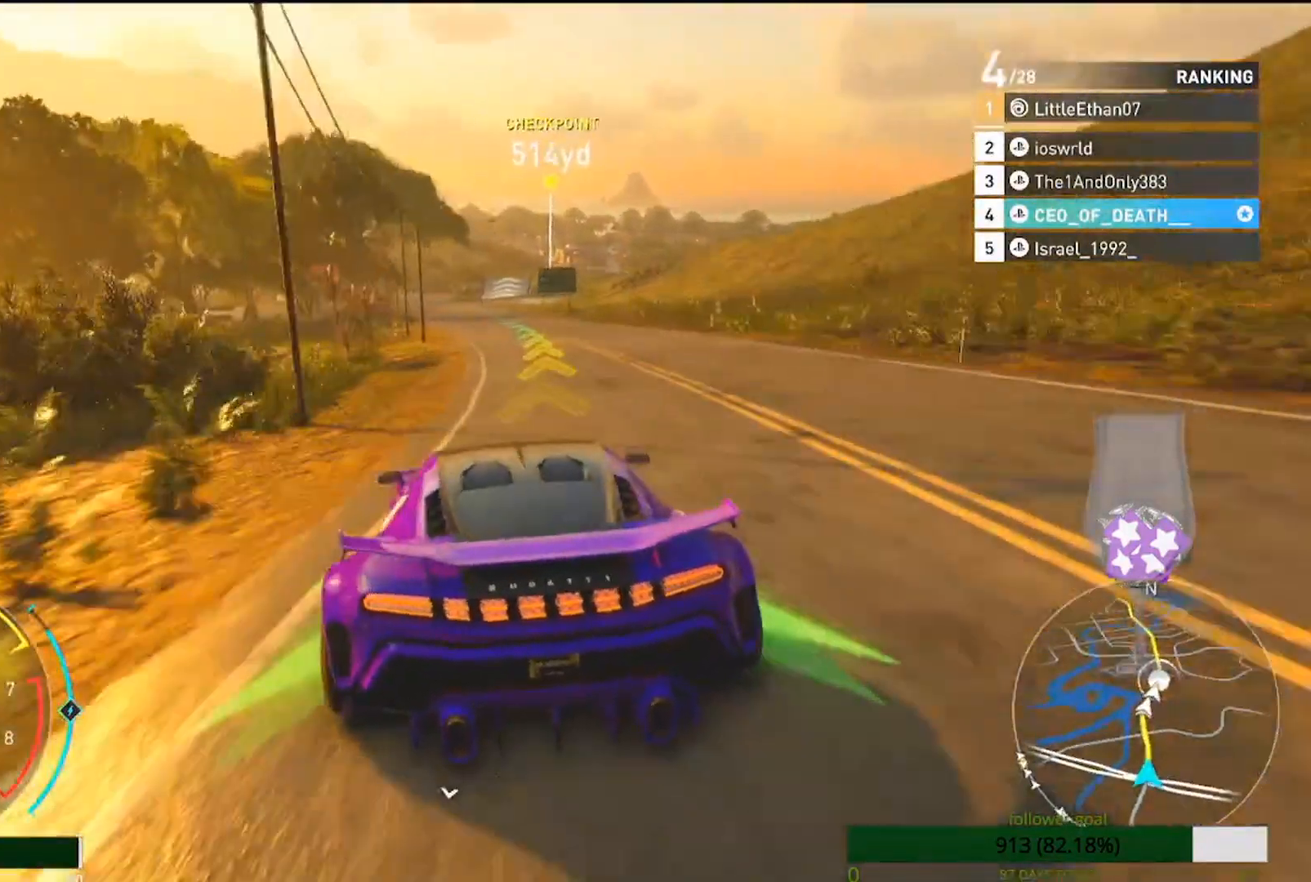
{"buttons": ["R2"], "left_stick": "center", "right_stick": "center", "events": [[400, "left_stick", "center"]]}
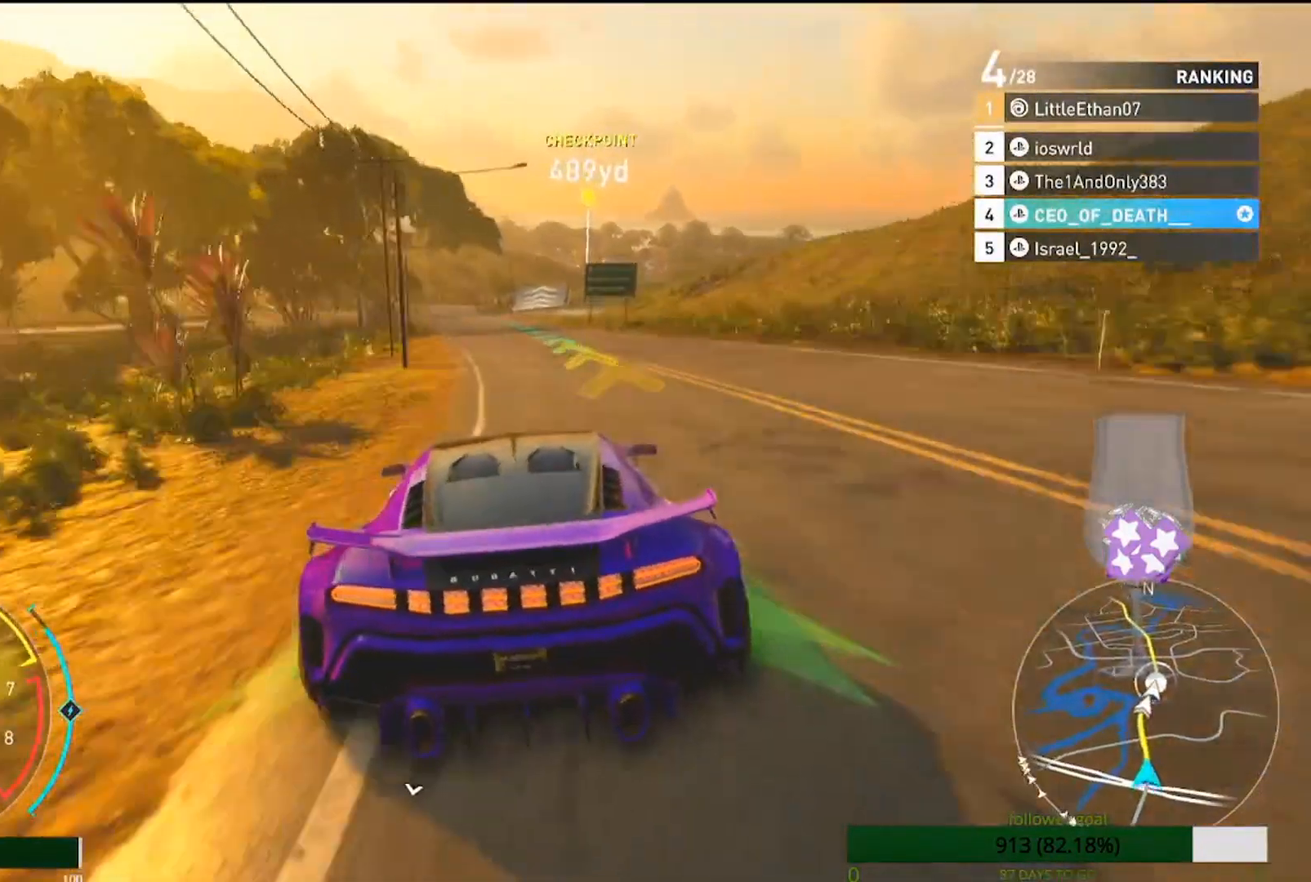
{"buttons": ["R2"], "left_stick": "center", "right_stick": "center", "events": []}
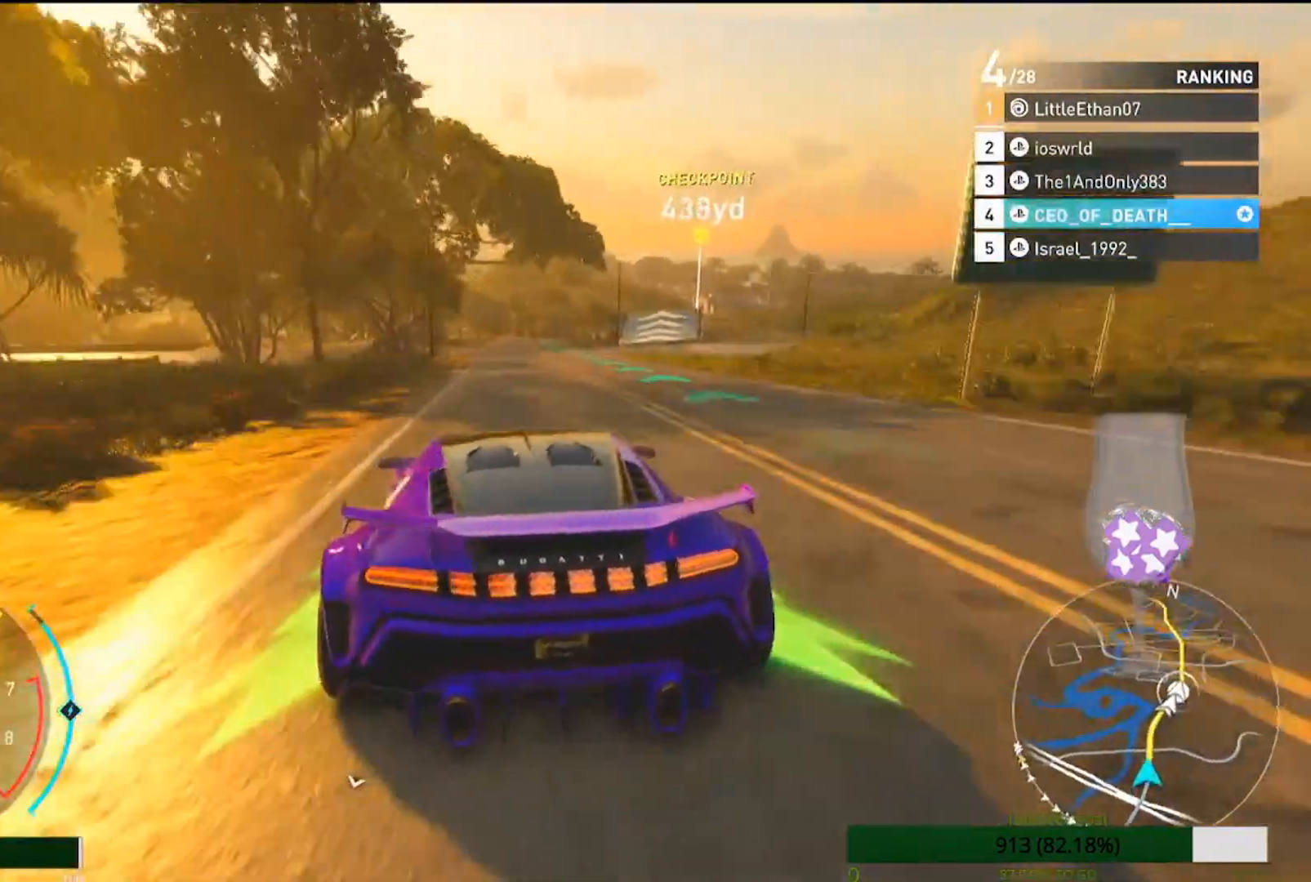
{"buttons": ["R2"], "left_stick": "right", "right_stick": "center", "events": [[67, "left_stick", "right"], [283, "left_stick", "center"], [383, "left_stick", "right"]]}
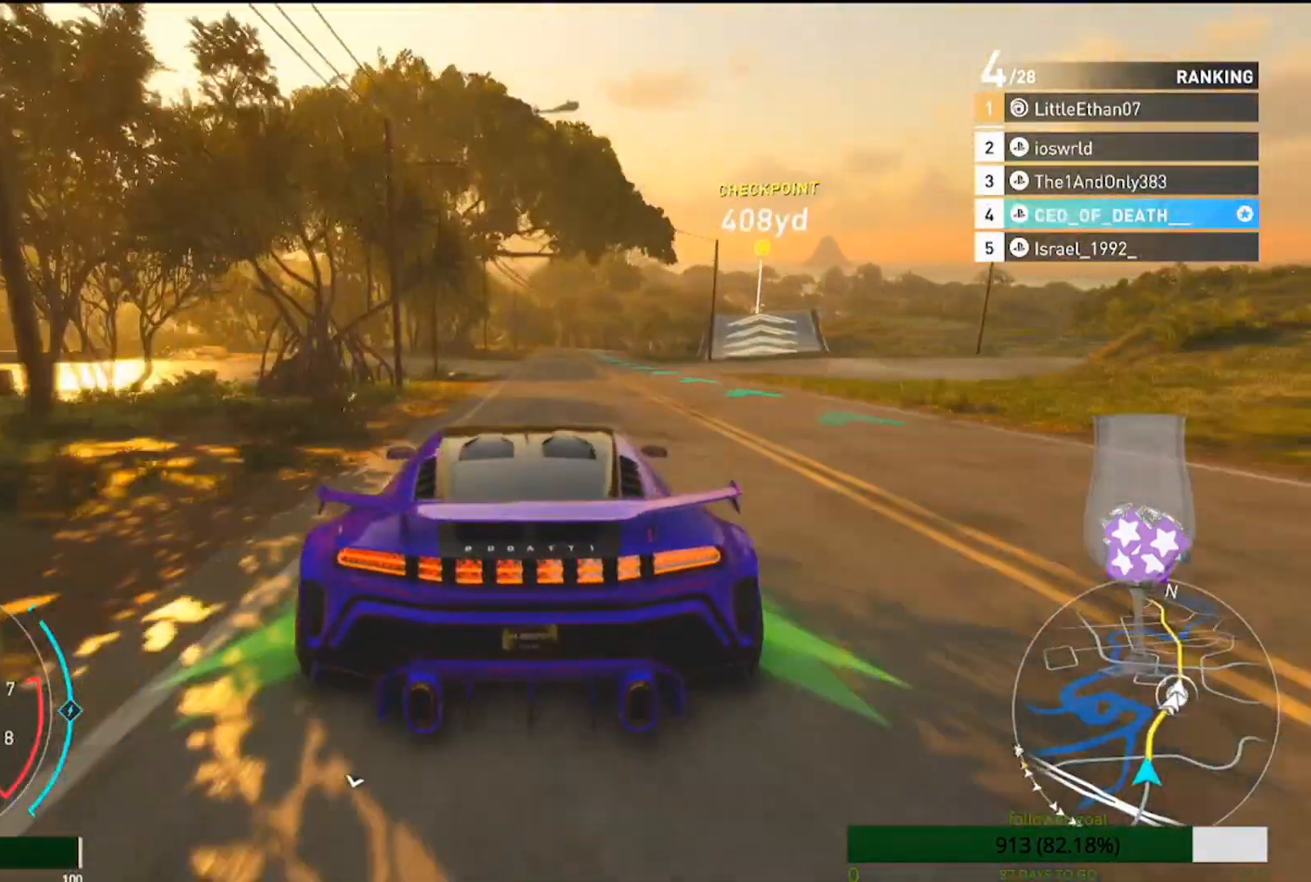
{"buttons": ["R2"], "left_stick": "right", "right_stick": "center", "events": []}
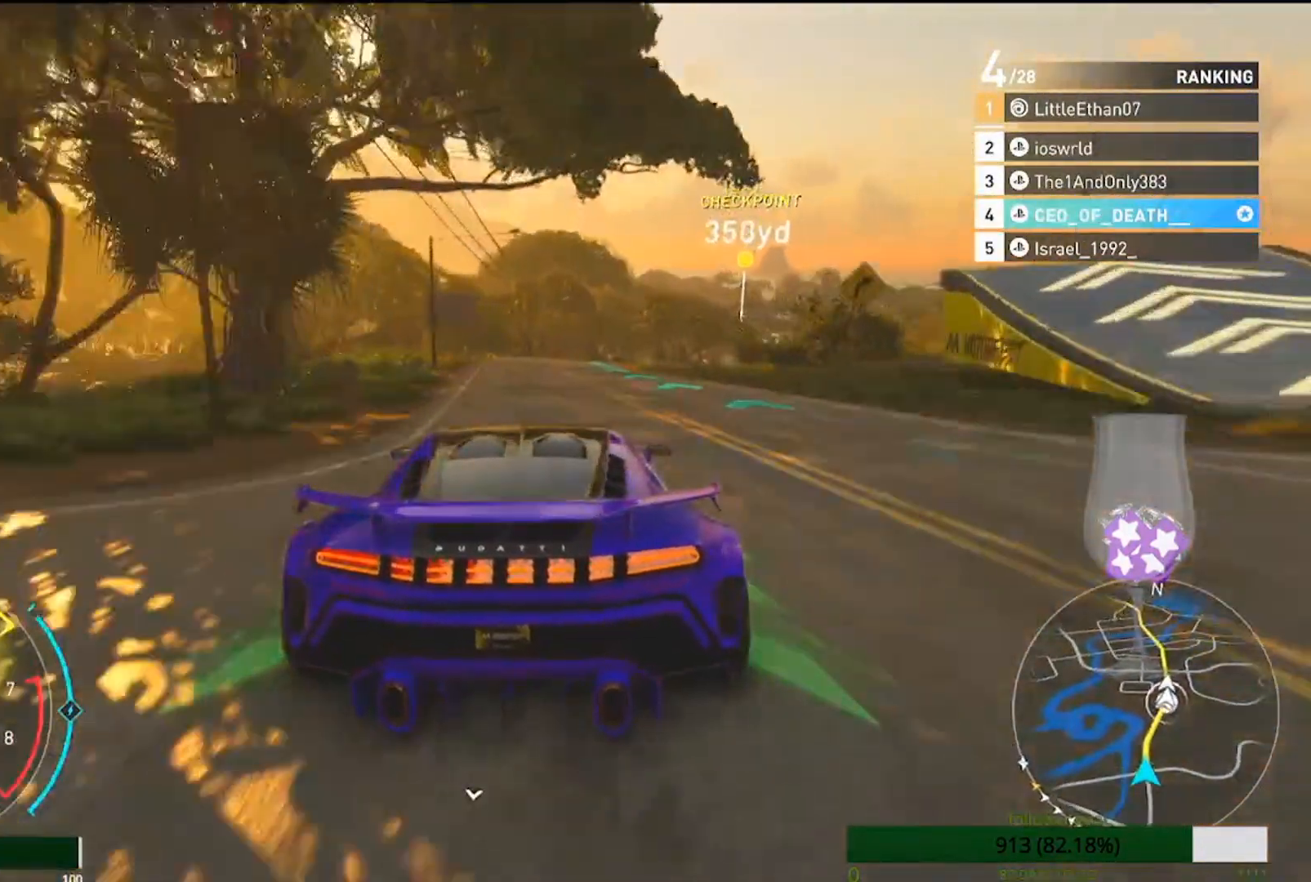
{"buttons": ["R2"], "left_stick": "right", "right_stick": "center", "events": []}
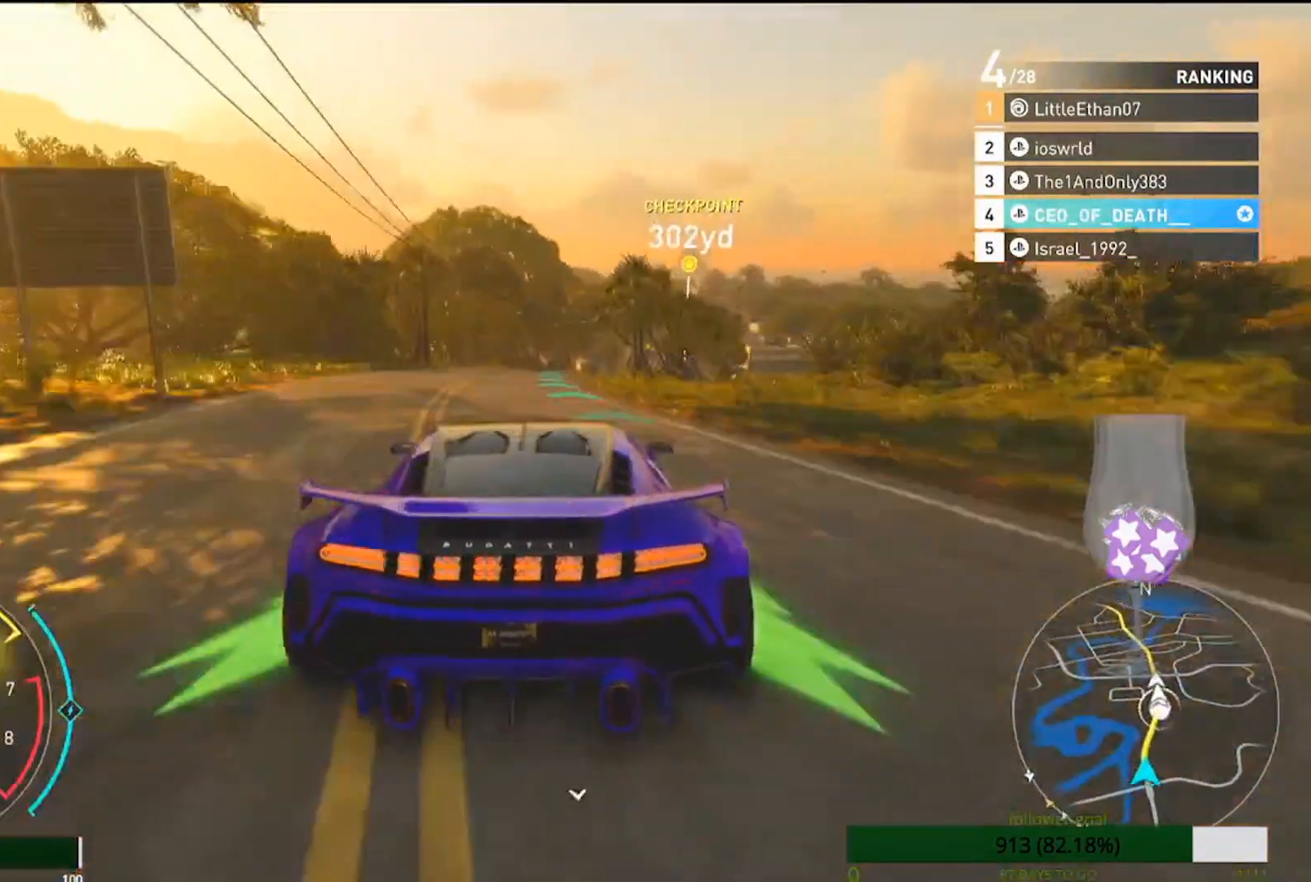
{"buttons": ["R2"], "left_stick": "right", "right_stick": "center", "events": []}
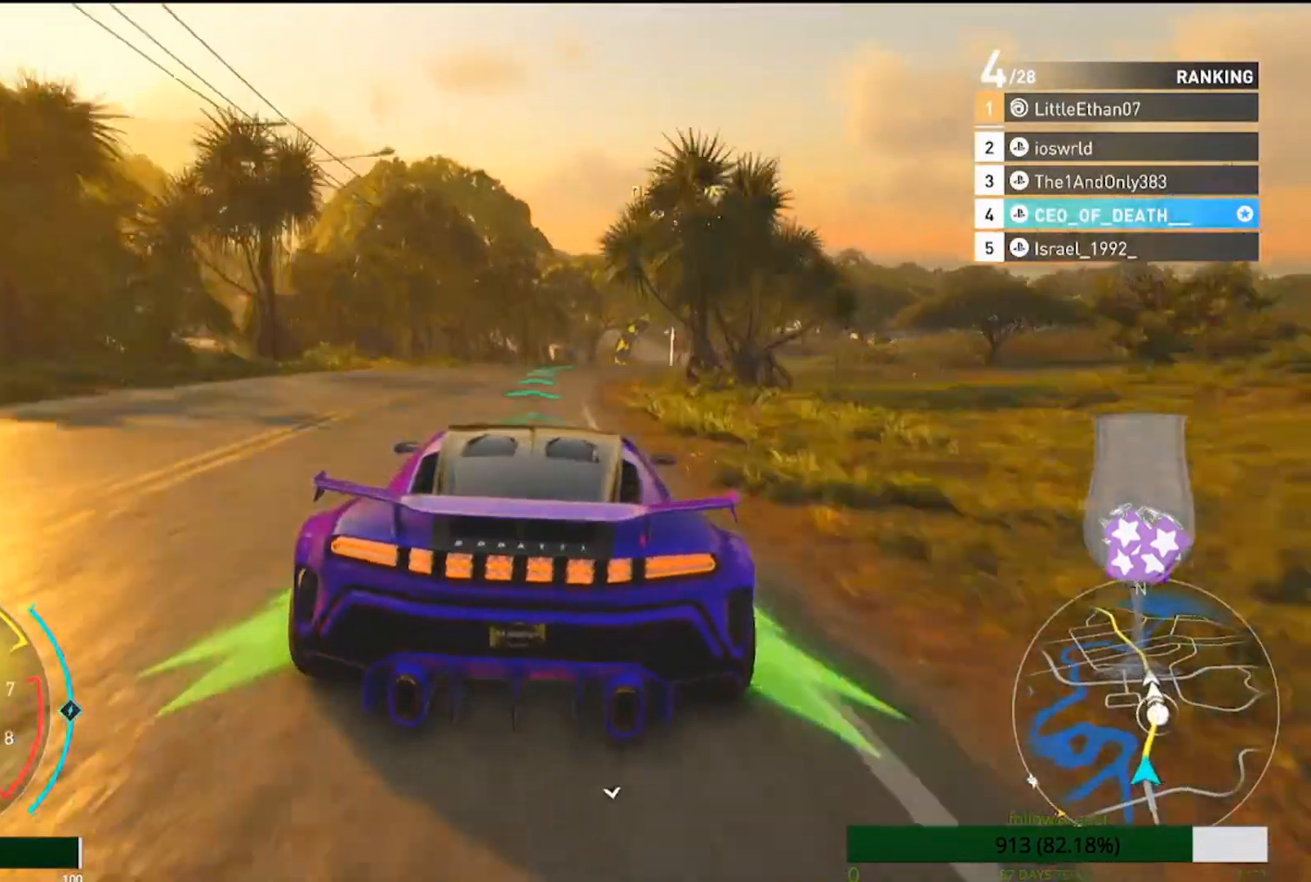
{"buttons": ["CROSS", "R2"], "left_stick": "center", "right_stick": "center", "events": [[283, "CROSS", "down"], [450, "left_stick", "center"]]}
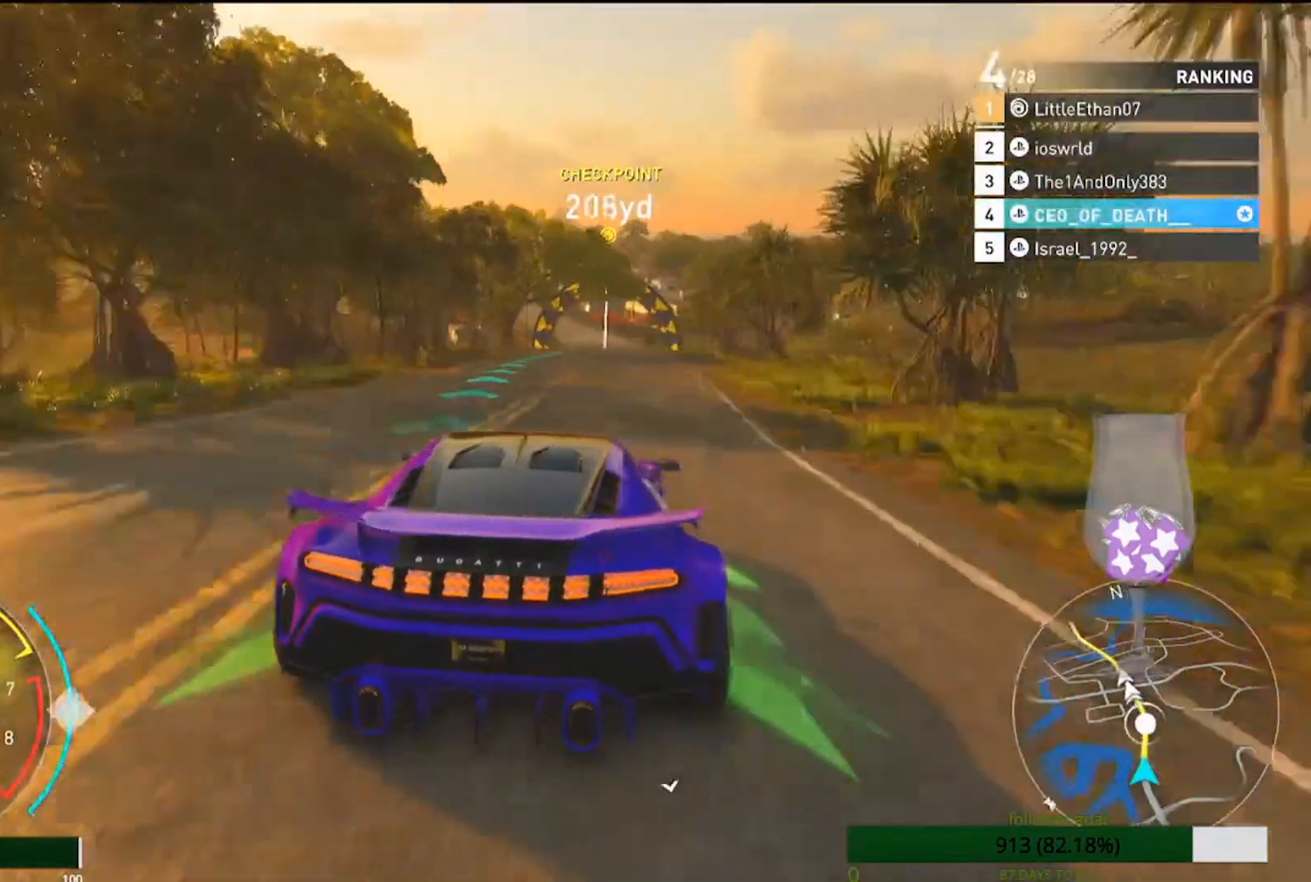
{"buttons": ["CROSS", "R2"], "left_stick": "left", "right_stick": "center", "events": [[67, "left_stick", "left"], [300, "left_stick", "center"], [350, "left_stick", "left"]]}
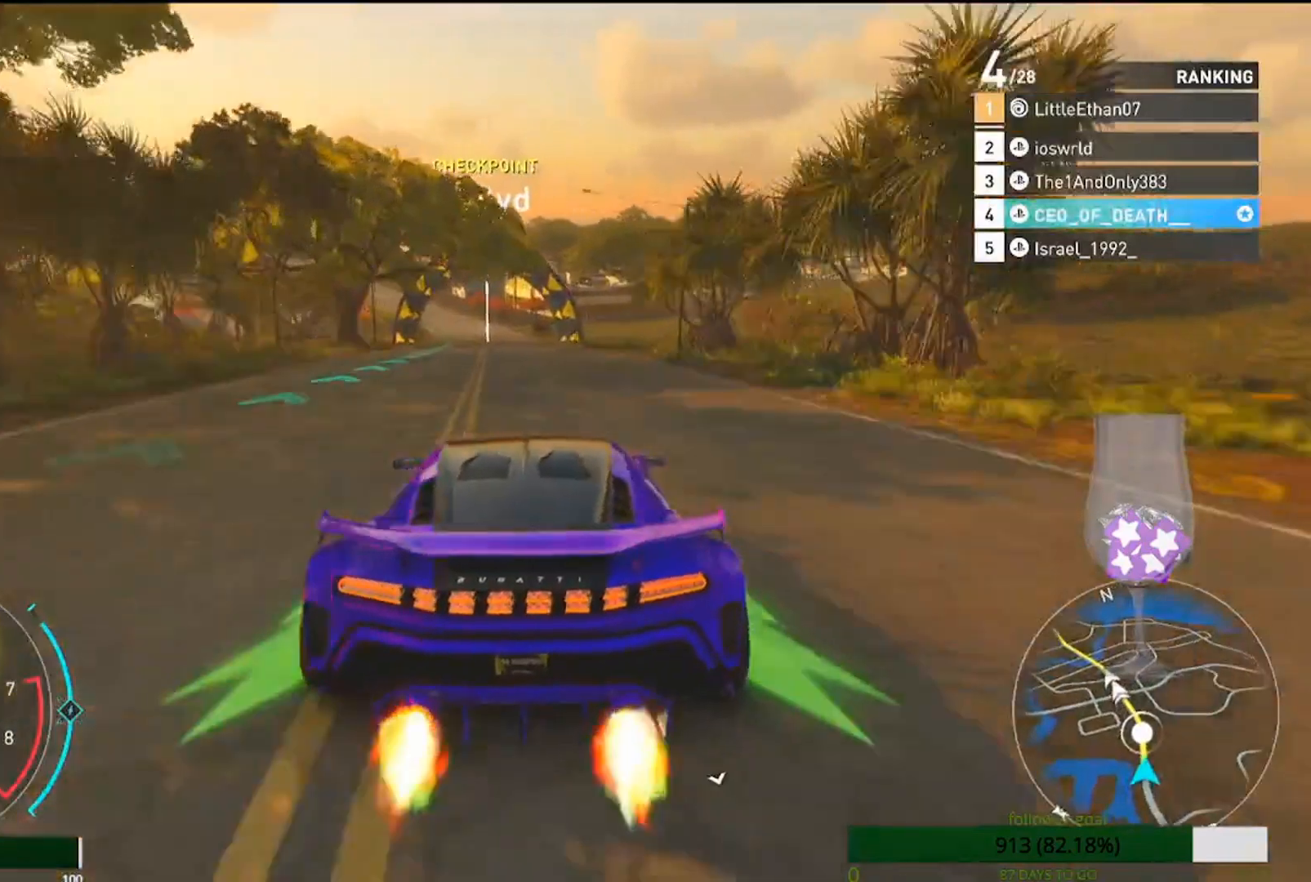
{"buttons": ["CROSS", "R2"], "left_stick": "left", "right_stick": "center", "events": []}
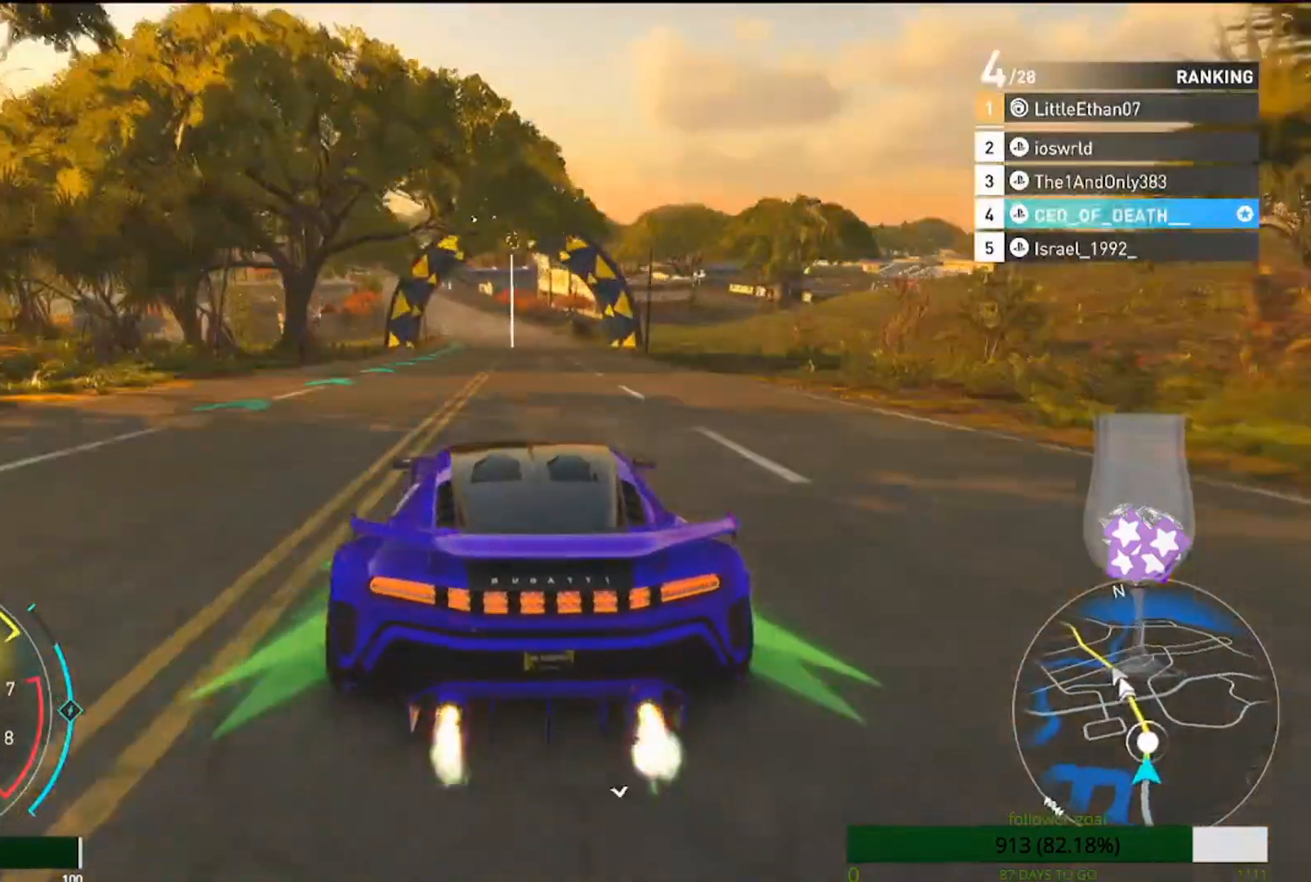
{"buttons": ["R2"], "left_stick": "left", "right_stick": "center", "events": [[83, "left_stick", "center"], [183, "left_stick", "left"], [450, "CROSS", "up"]]}
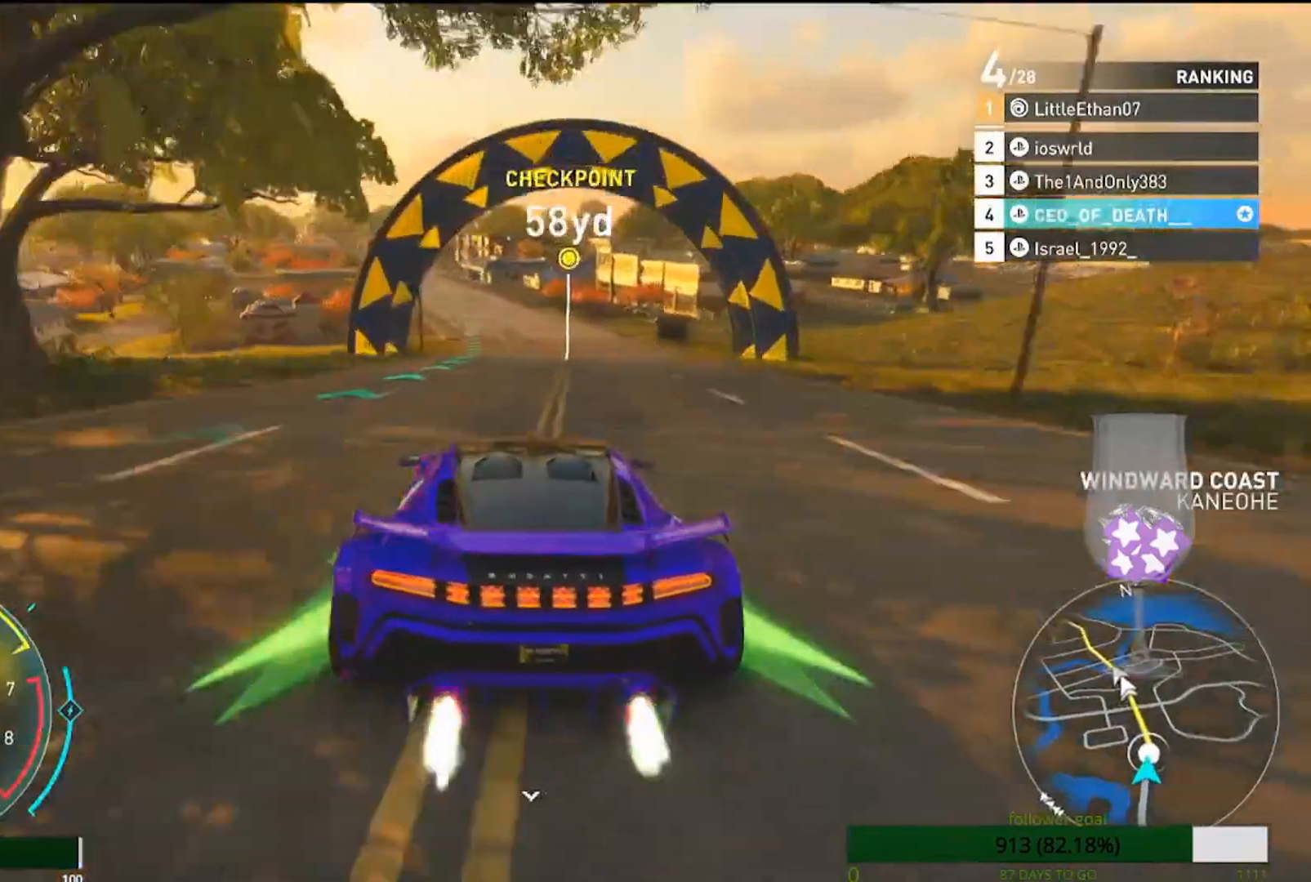
{"buttons": ["R2"], "left_stick": "left", "right_stick": "center", "events": []}
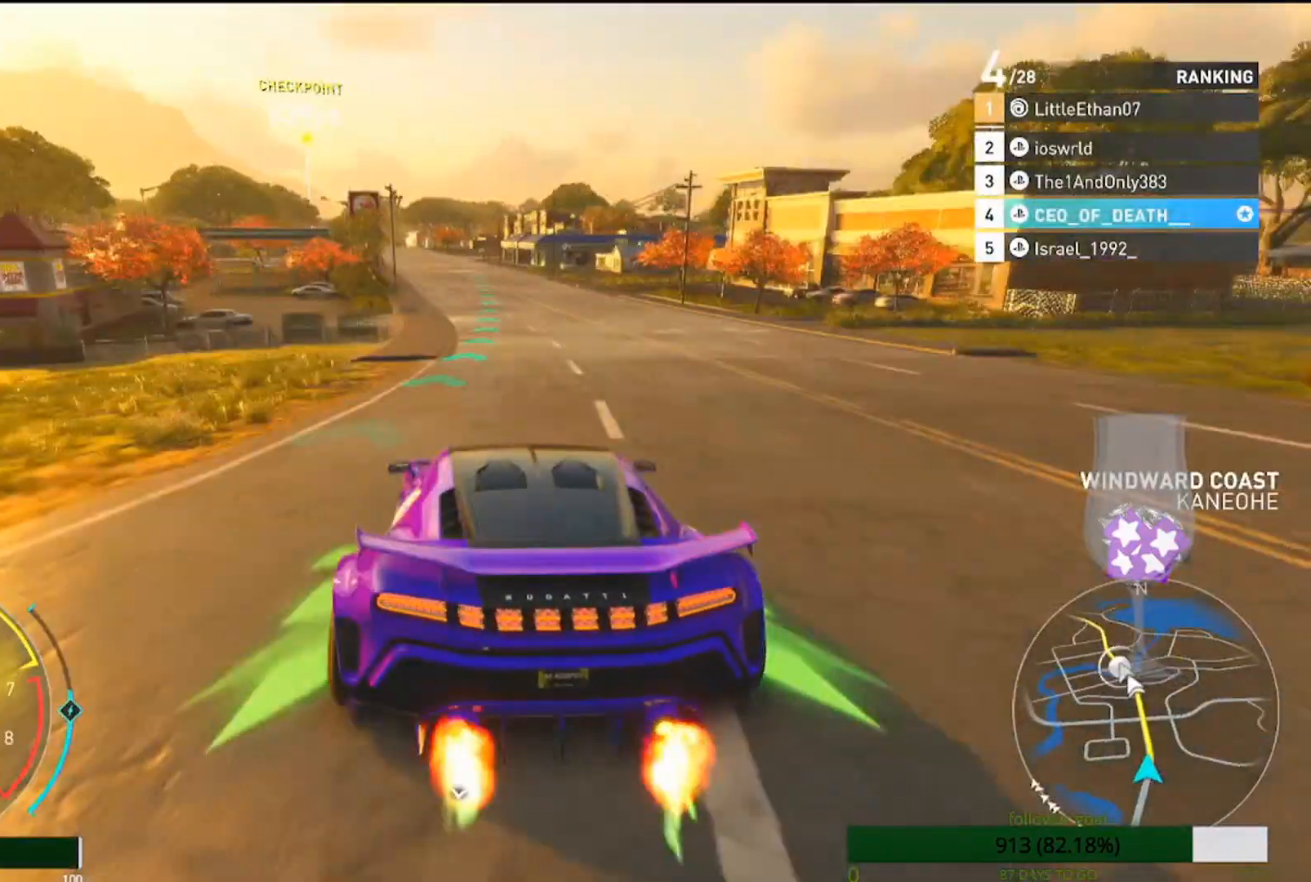
{"buttons": ["R2"], "left_stick": "left", "right_stick": "center", "events": [[17, "left_stick", "center"], [217, "left_stick", "left"]]}
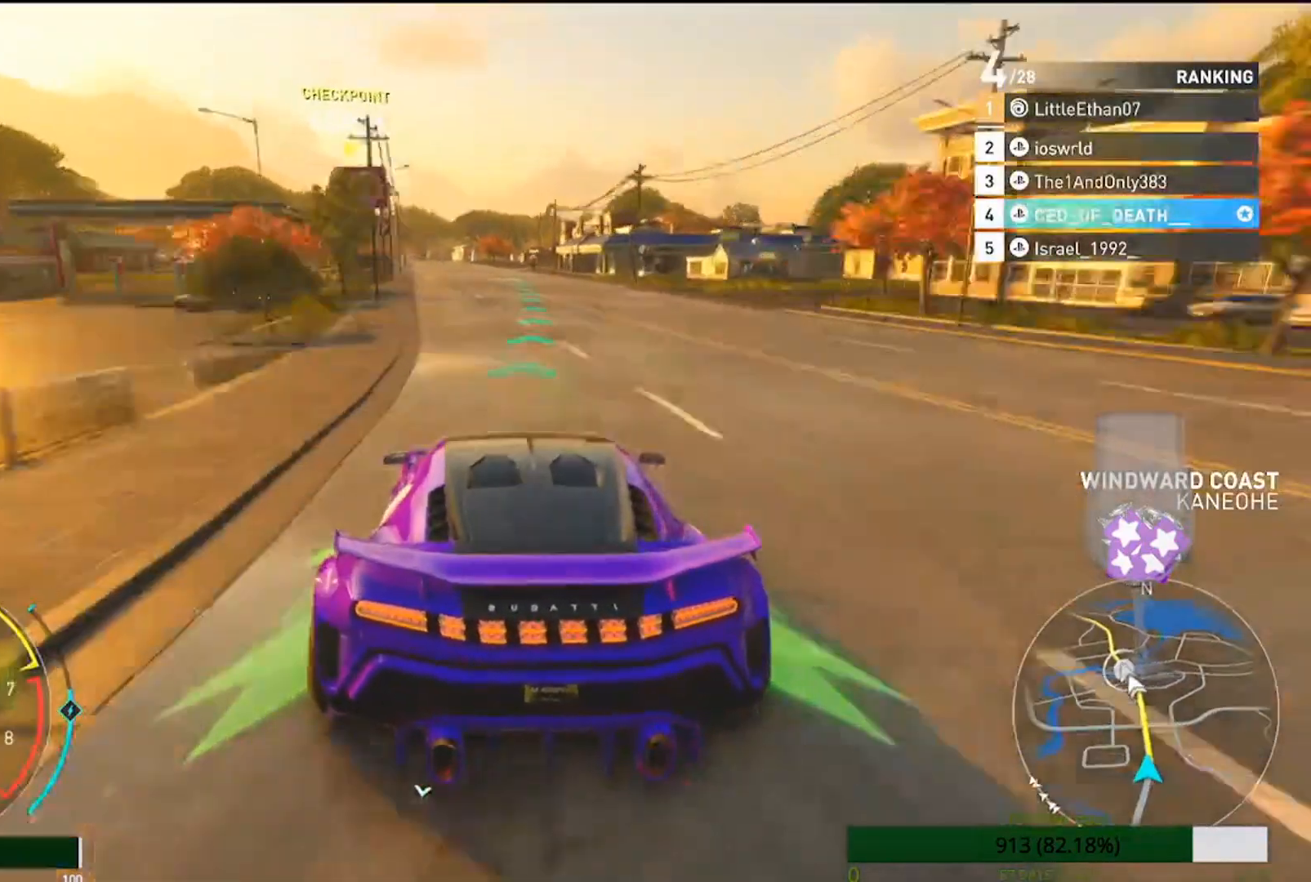
{"buttons": ["R2"], "left_stick": "center", "right_stick": "center", "events": [[17, "left_stick", "center"], [117, "left_stick", "left"], [300, "left_stick", "center"]]}
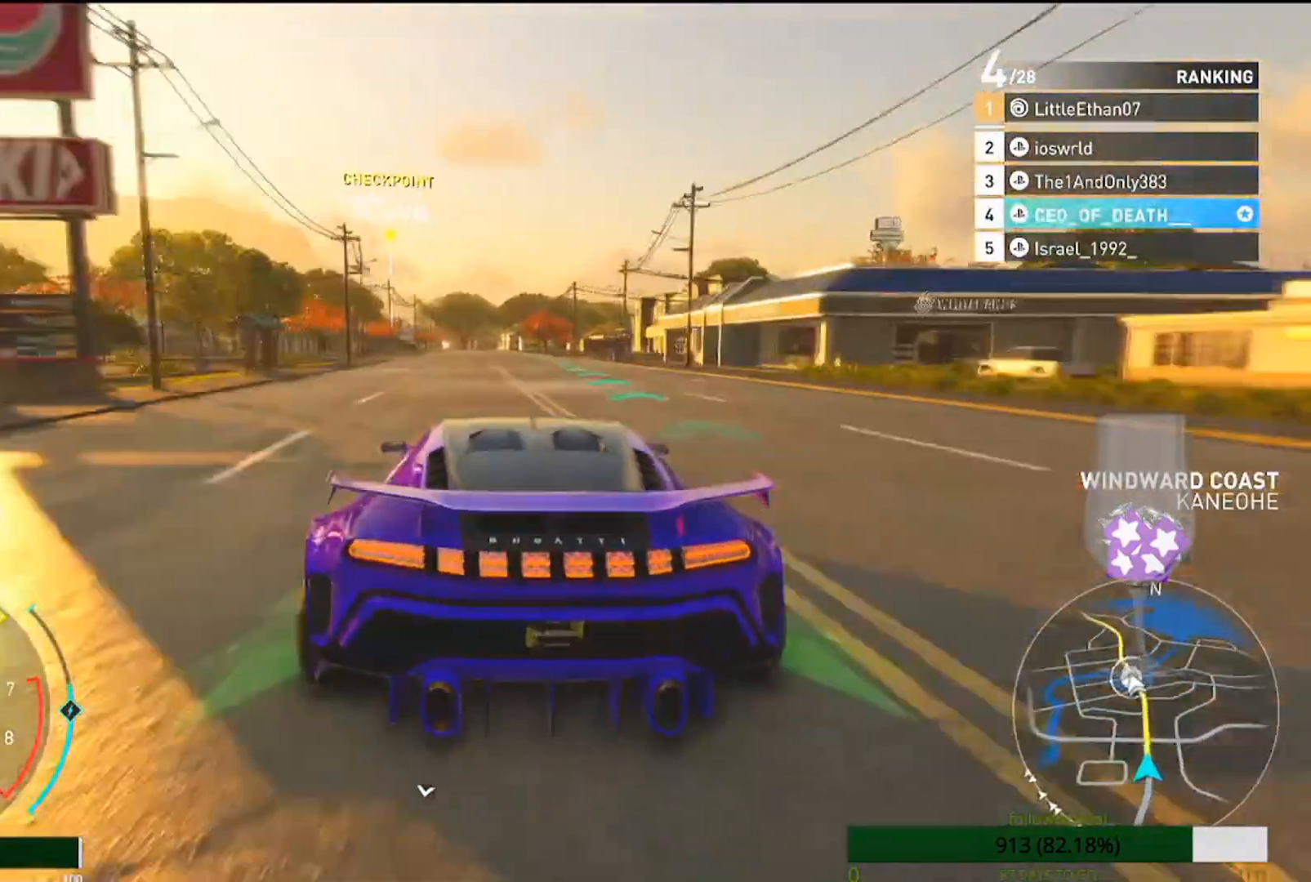
{"buttons": ["R2"], "left_stick": "left", "right_stick": "center", "events": [[17, "left_stick", "left"], [100, "left_stick", "center"], [250, "left_stick", "left"], [383, "left_stick", "center"], [500, "left_stick", "left"]]}
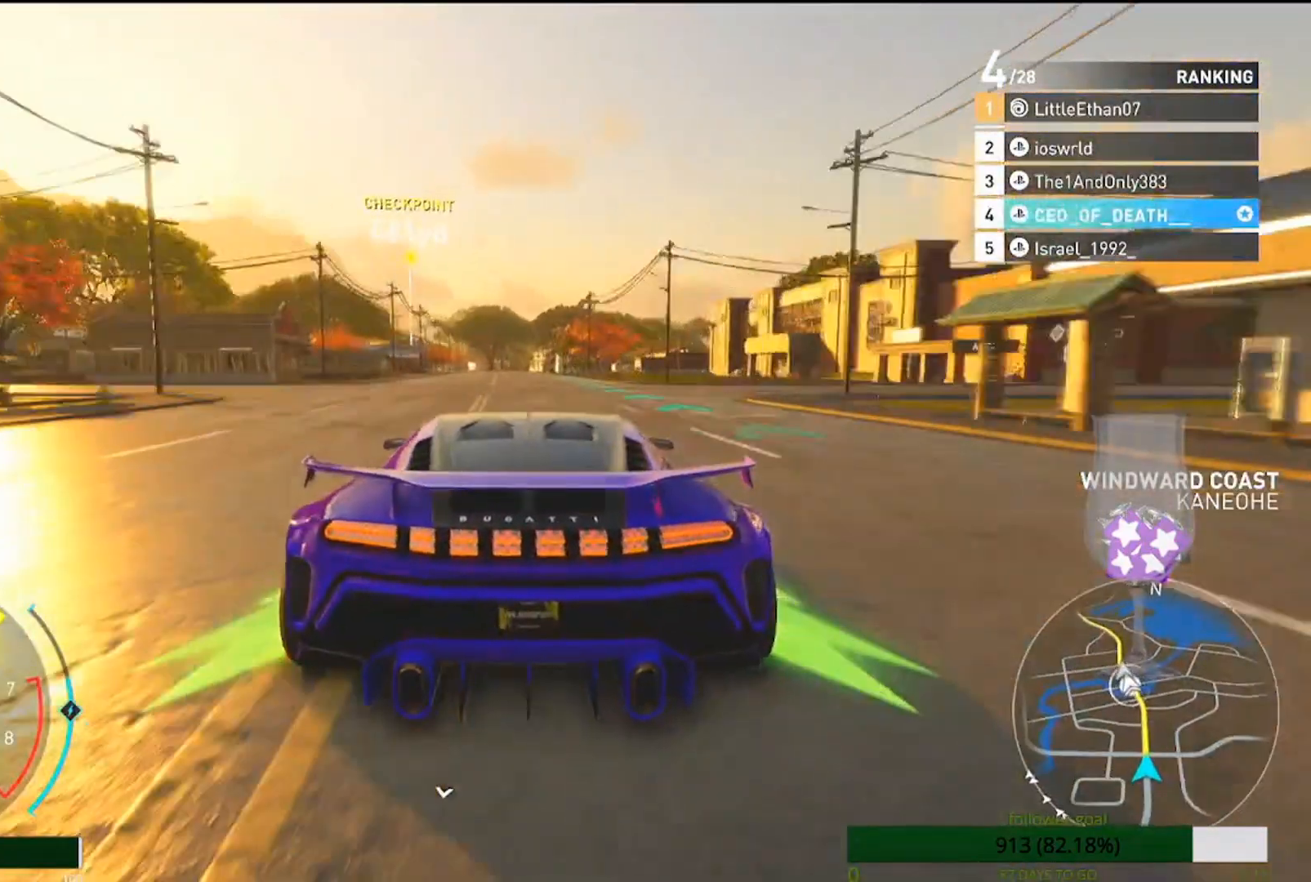
{"buttons": ["R2"], "left_stick": "right", "right_stick": "center", "events": [[367, "left_stick", "center"], [467, "left_stick", "right"]]}
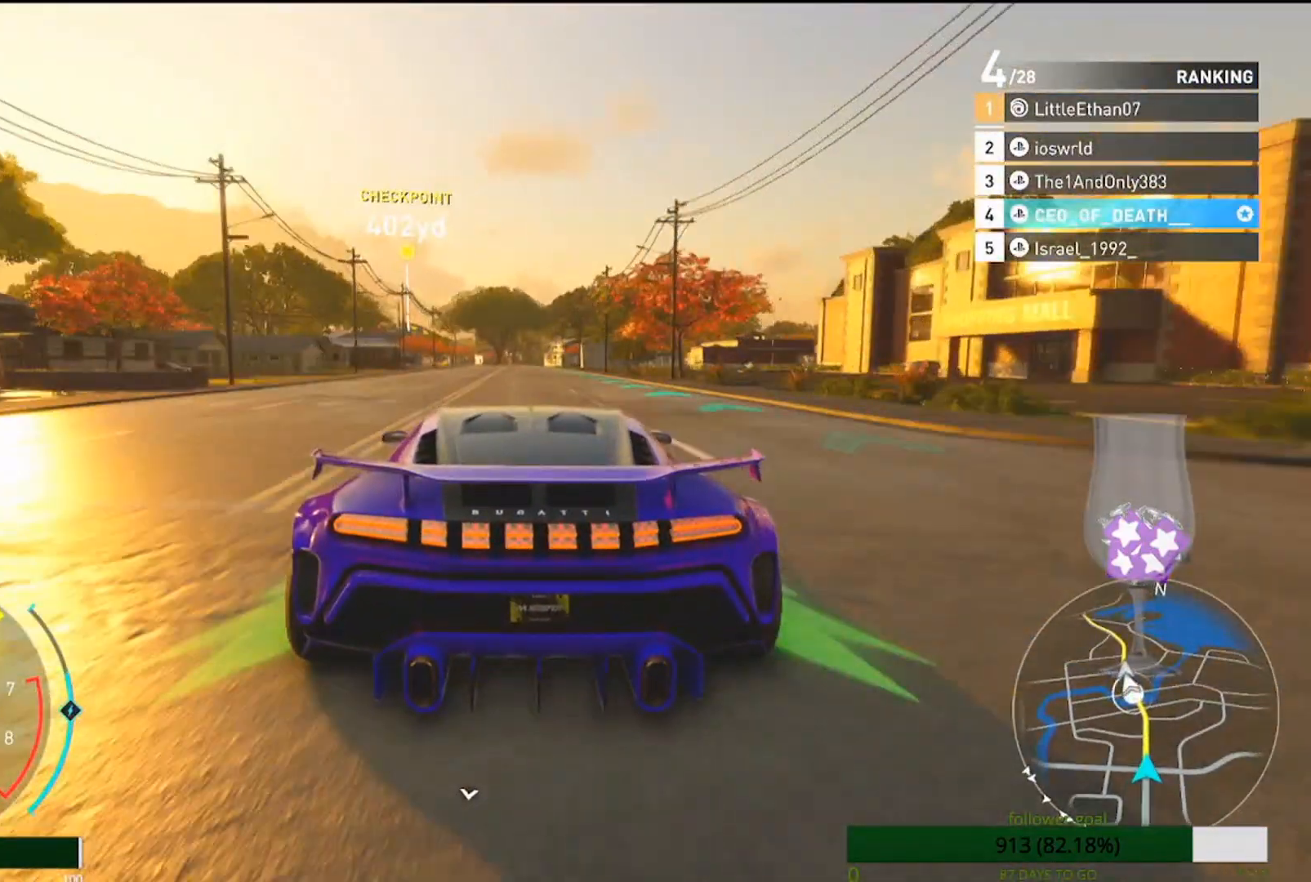
{"buttons": ["R2"], "left_stick": "up-left", "right_stick": "center", "events": [[233, "left_stick", "left"], [350, "left_stick", "center"], [483, "left_stick", "up-left"]]}
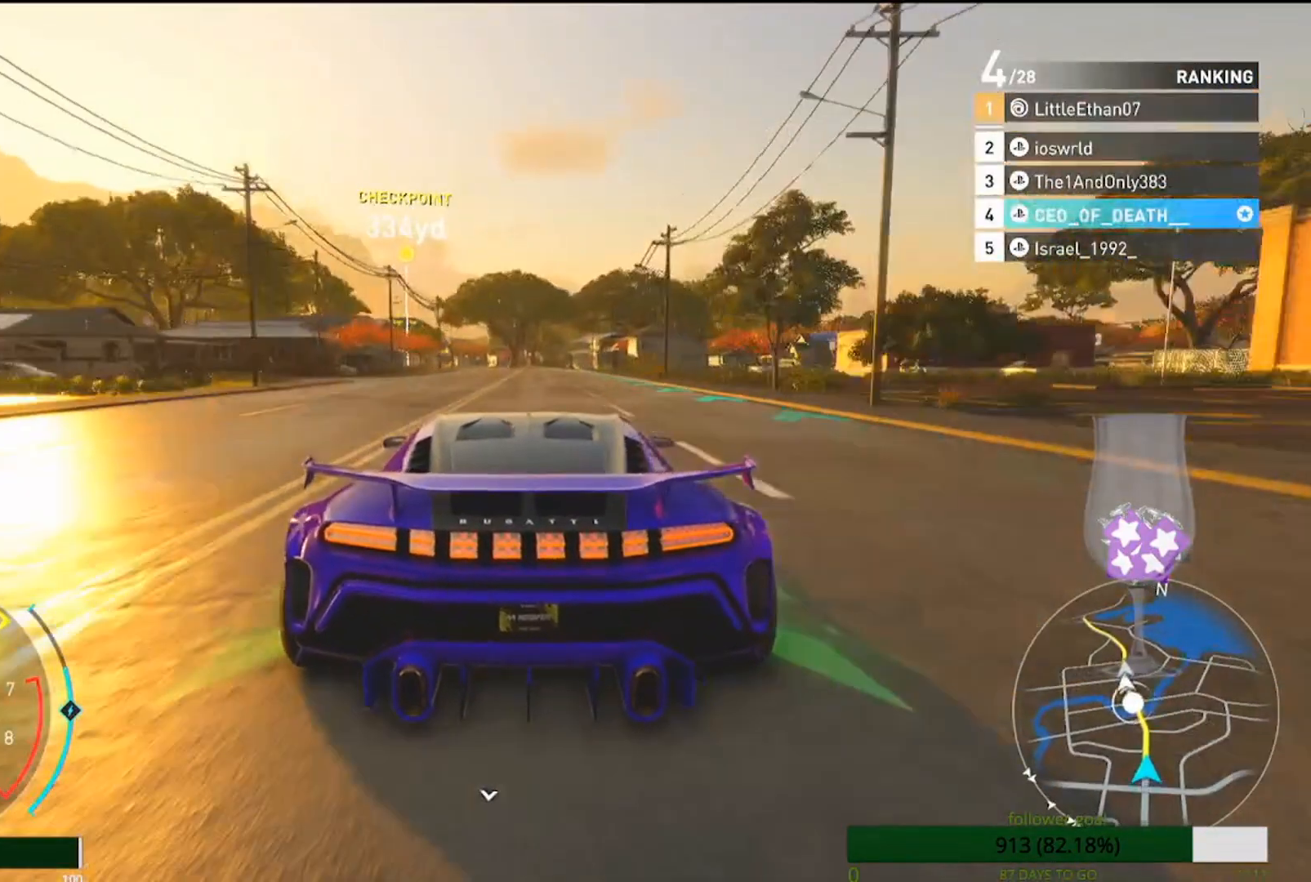
{"buttons": ["R2"], "left_stick": "left", "right_stick": "center", "events": [[133, "left_stick", "left"]]}
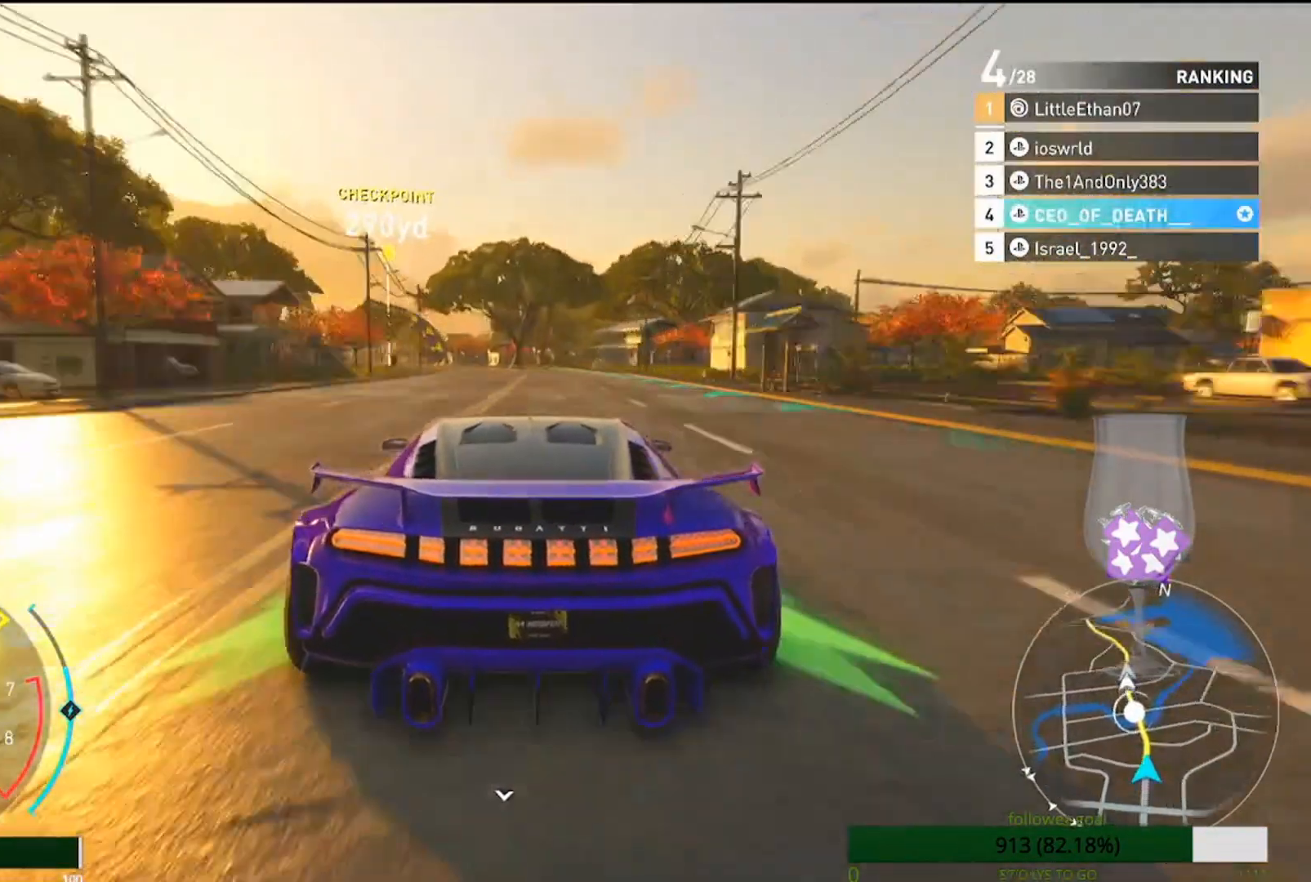
{"buttons": ["R2"], "left_stick": "left", "right_stick": "center", "events": []}
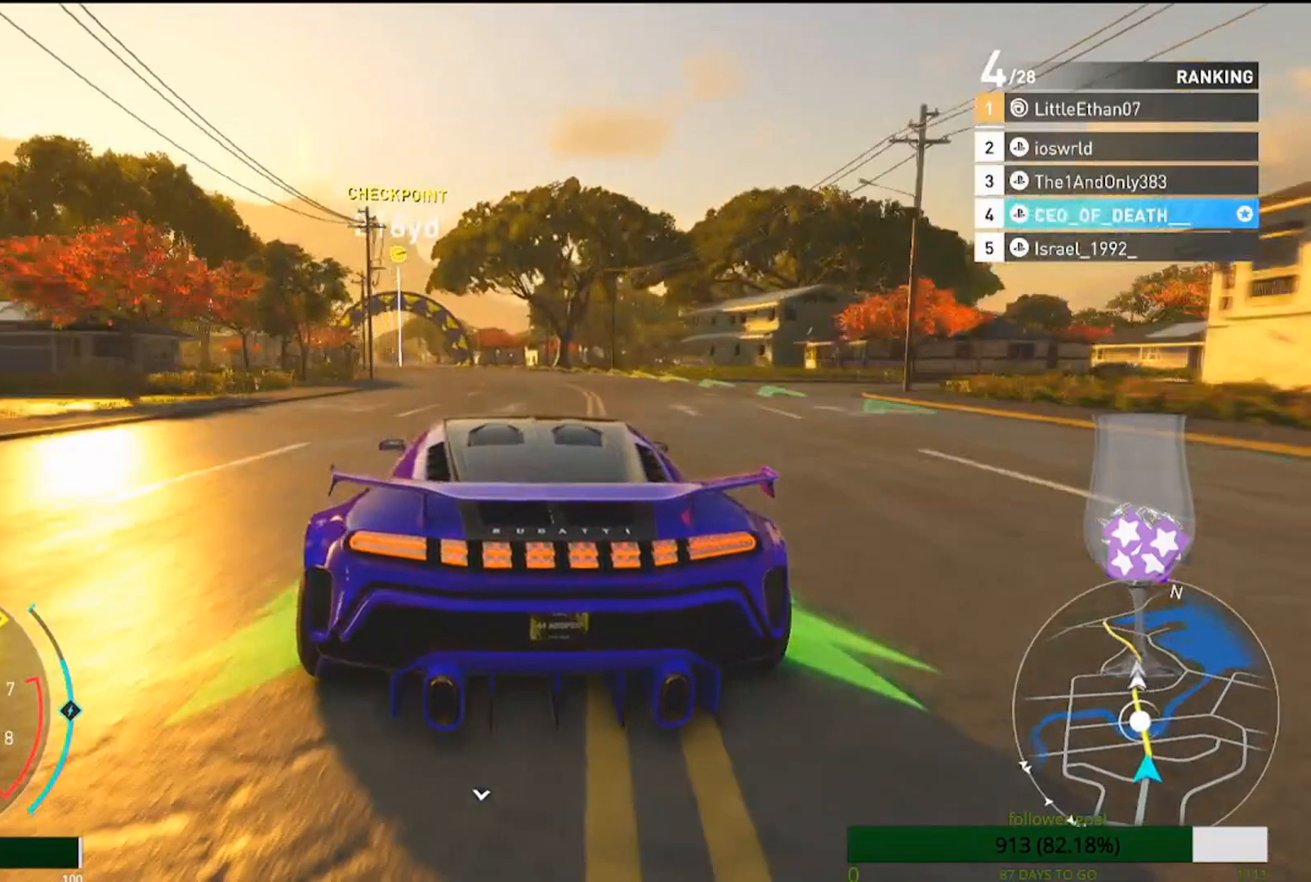
{"buttons": ["R2"], "left_stick": "left", "right_stick": "center", "events": [[317, "left_stick", "center"], [483, "left_stick", "left"]]}
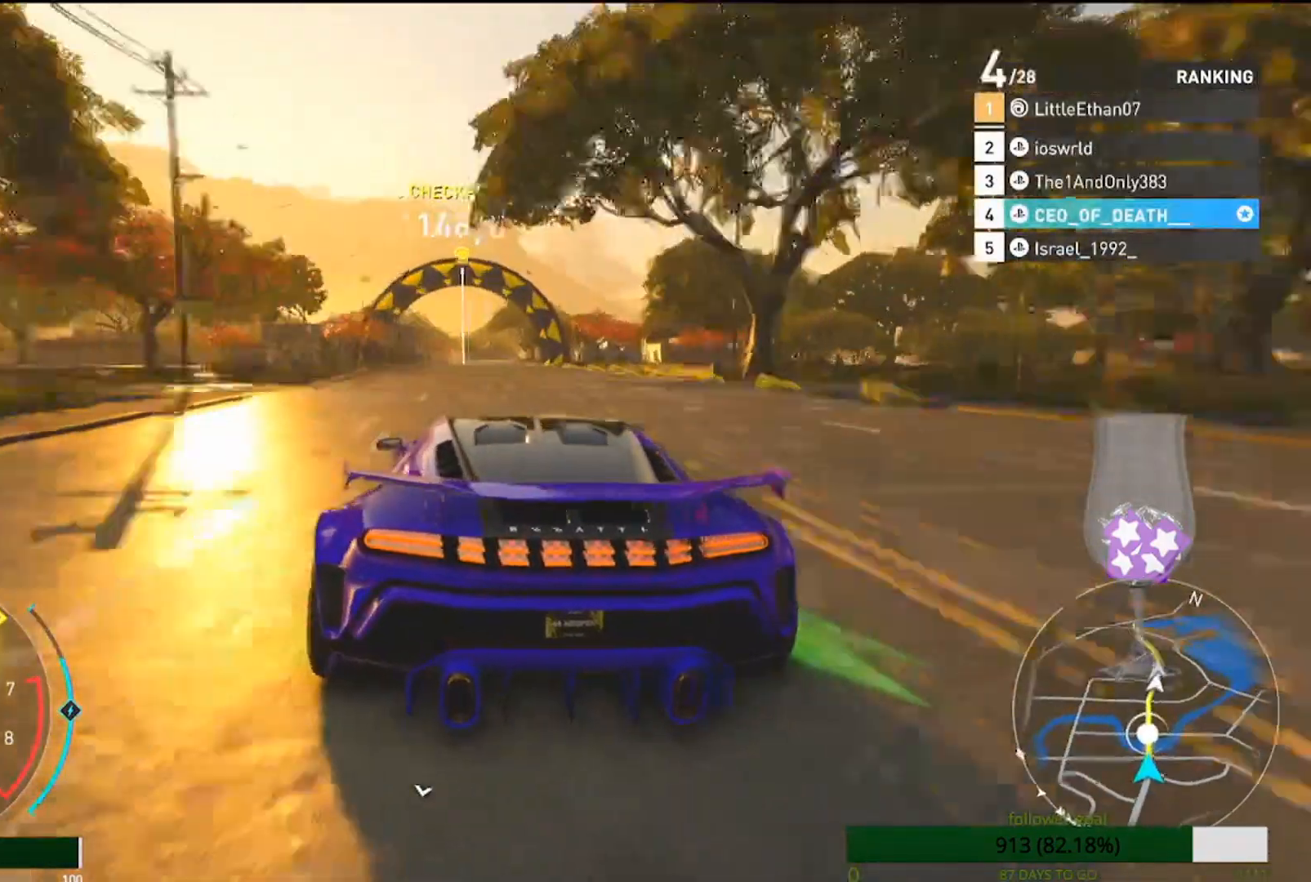
{"buttons": ["R2"], "left_stick": "center", "right_stick": "center", "events": [[233, "left_stick", "center"]]}
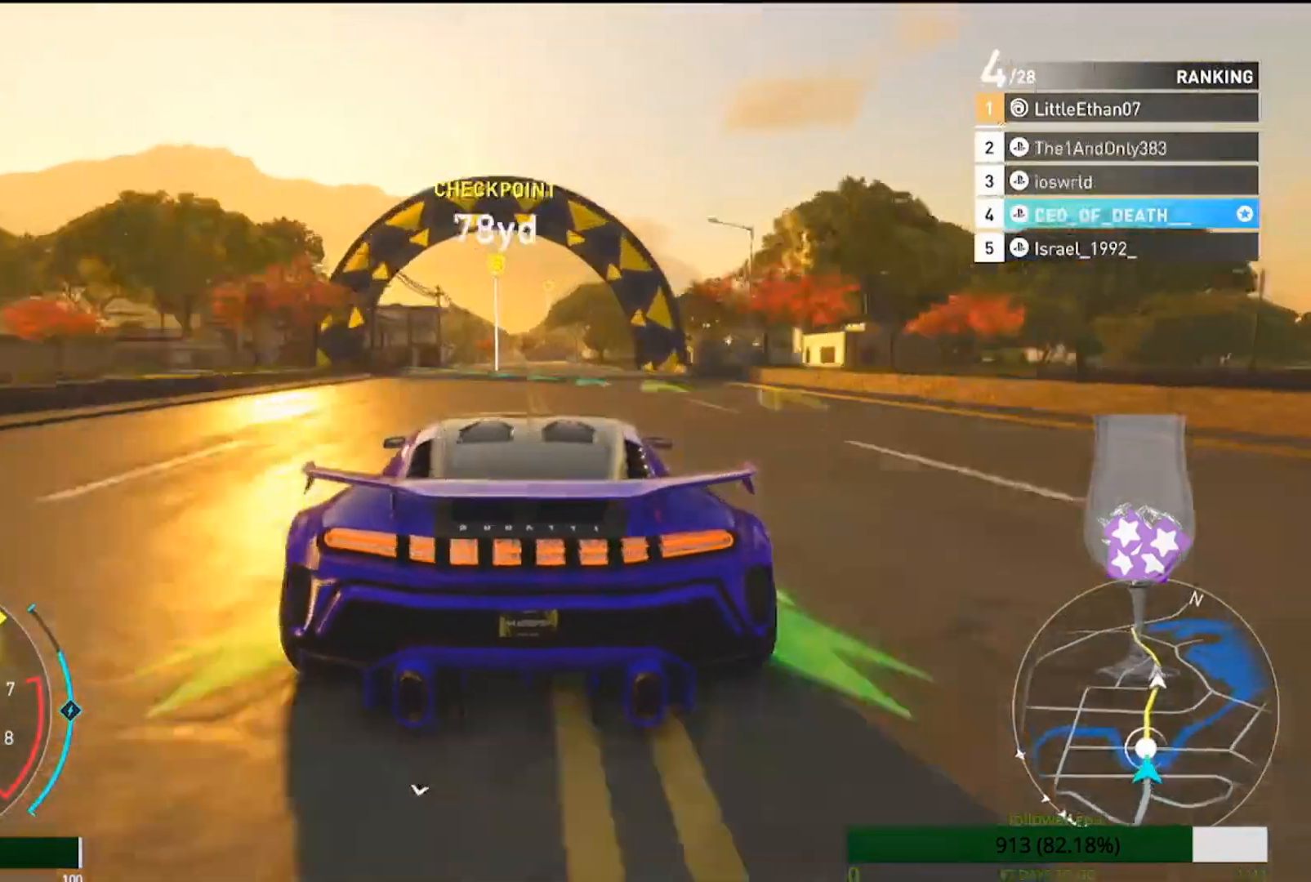
{"buttons": ["R2"], "left_stick": "center", "right_stick": "center", "events": []}
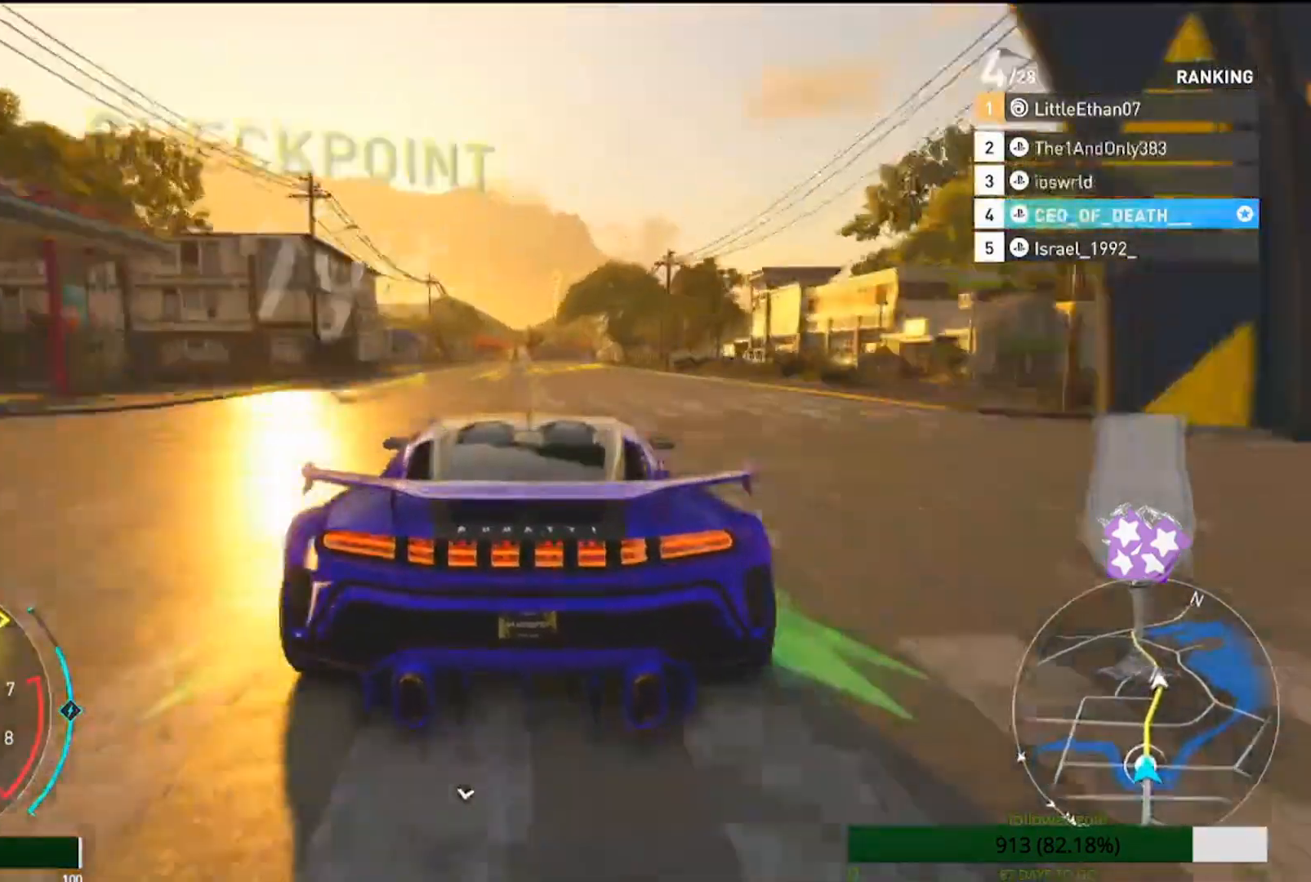
{"buttons": ["R2"], "left_stick": "center", "right_stick": "center", "events": []}
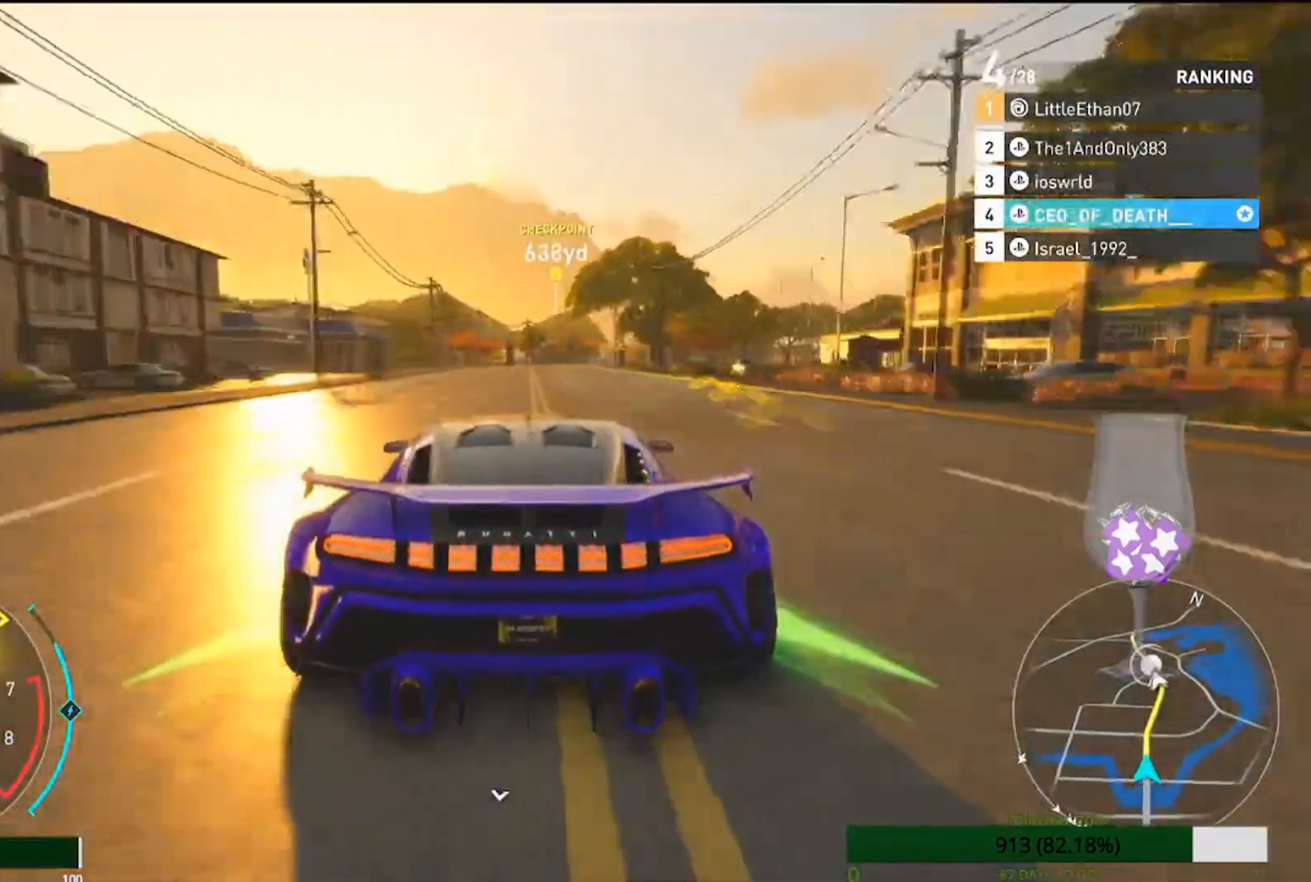
{"buttons": ["R2"], "left_stick": "right", "right_stick": "center", "events": [[150, "left_stick", "right"], [217, "R2", "up"], [450, "R2", "down"]]}
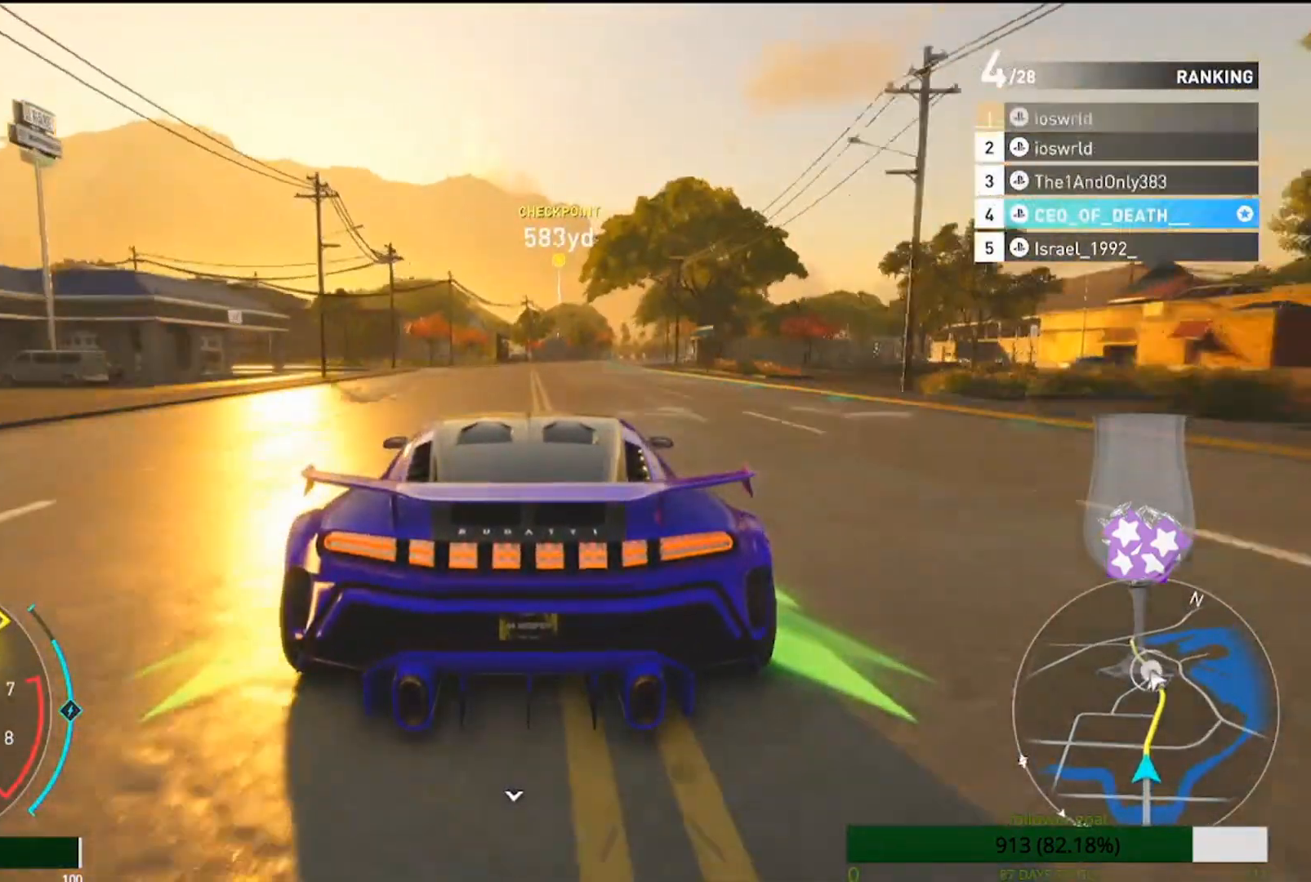
{"buttons": ["R2"], "left_stick": "right", "right_stick": "center", "events": []}
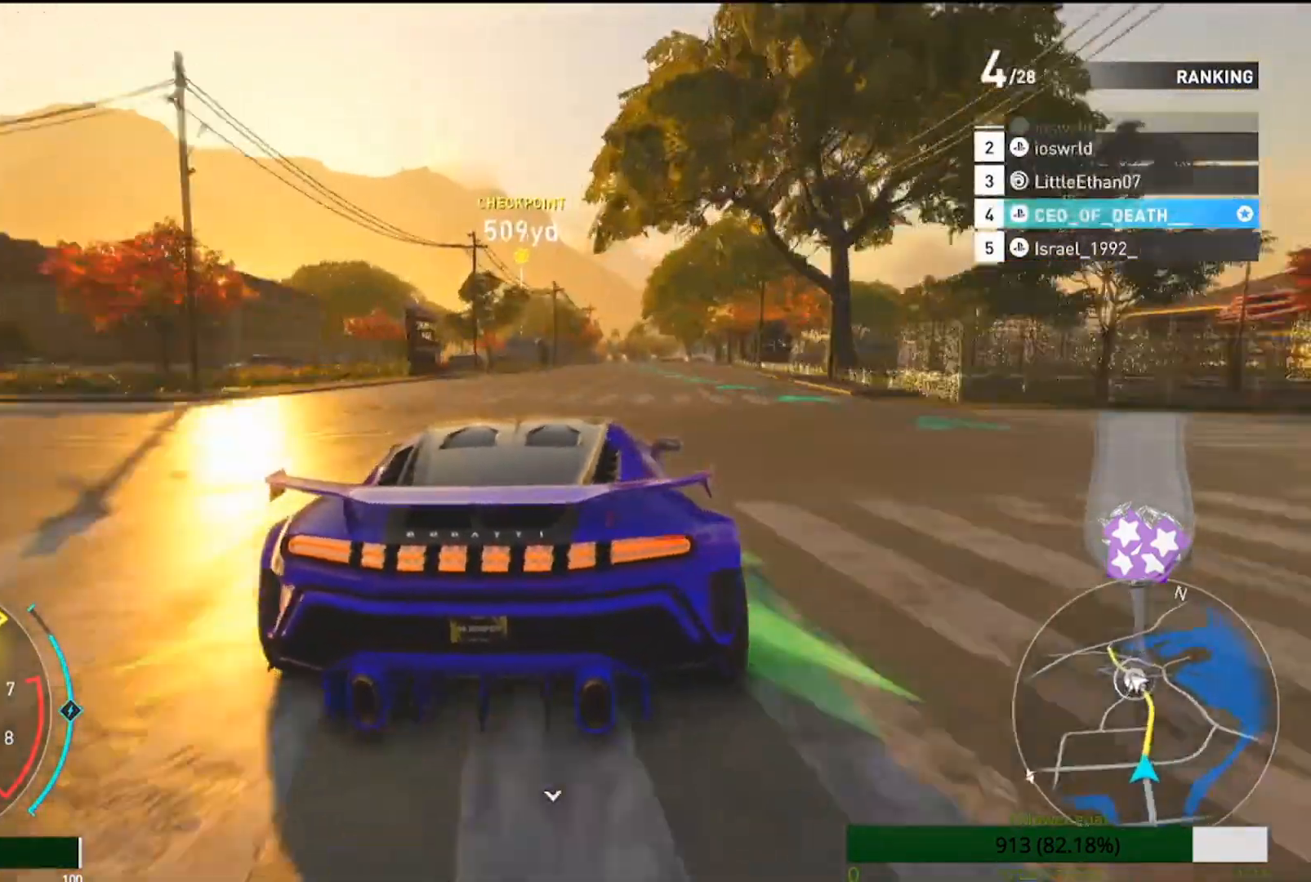
{"buttons": ["R2"], "left_stick": "left", "right_stick": "center", "events": [[200, "left_stick", "left"]]}
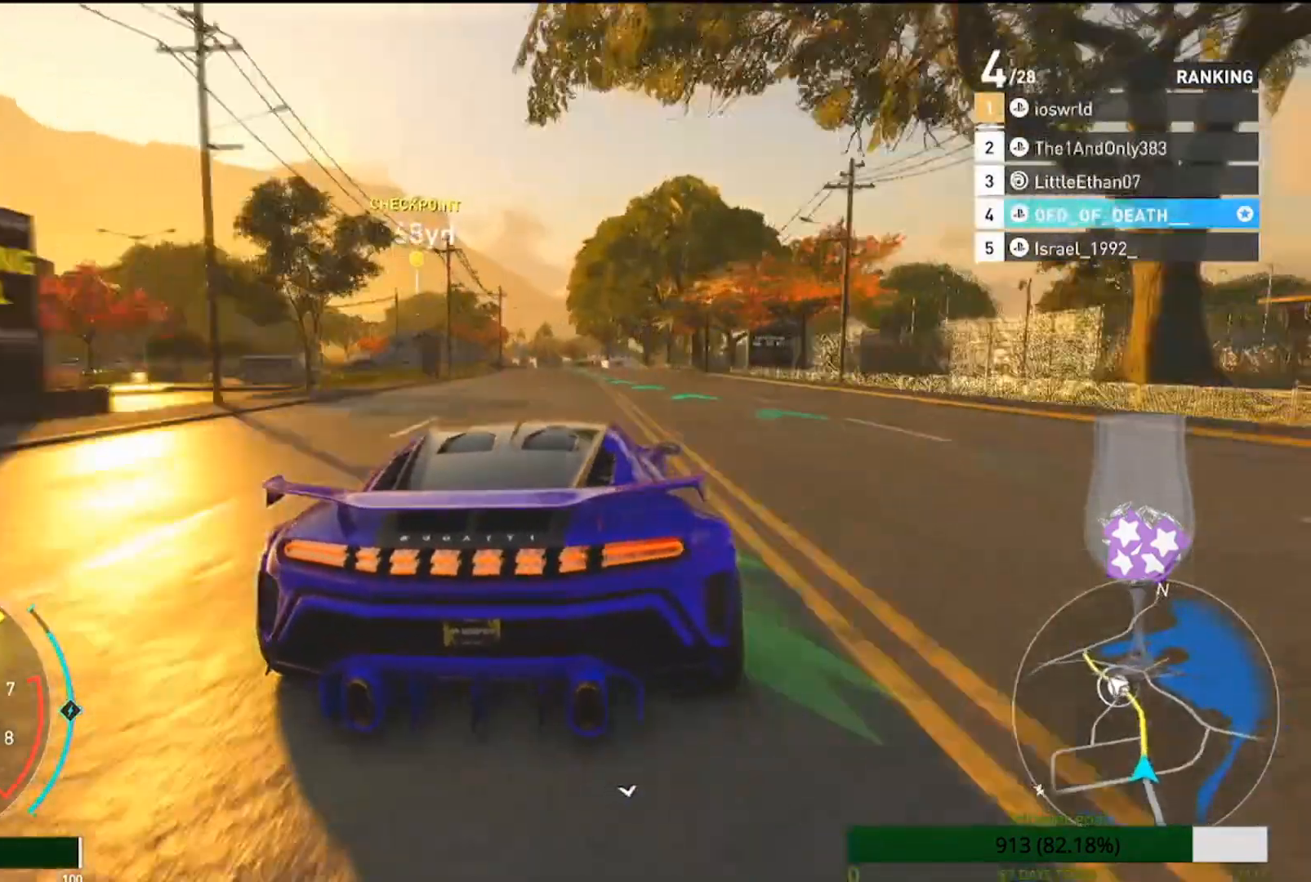
{"buttons": ["R2"], "left_stick": "left", "right_stick": "center", "events": []}
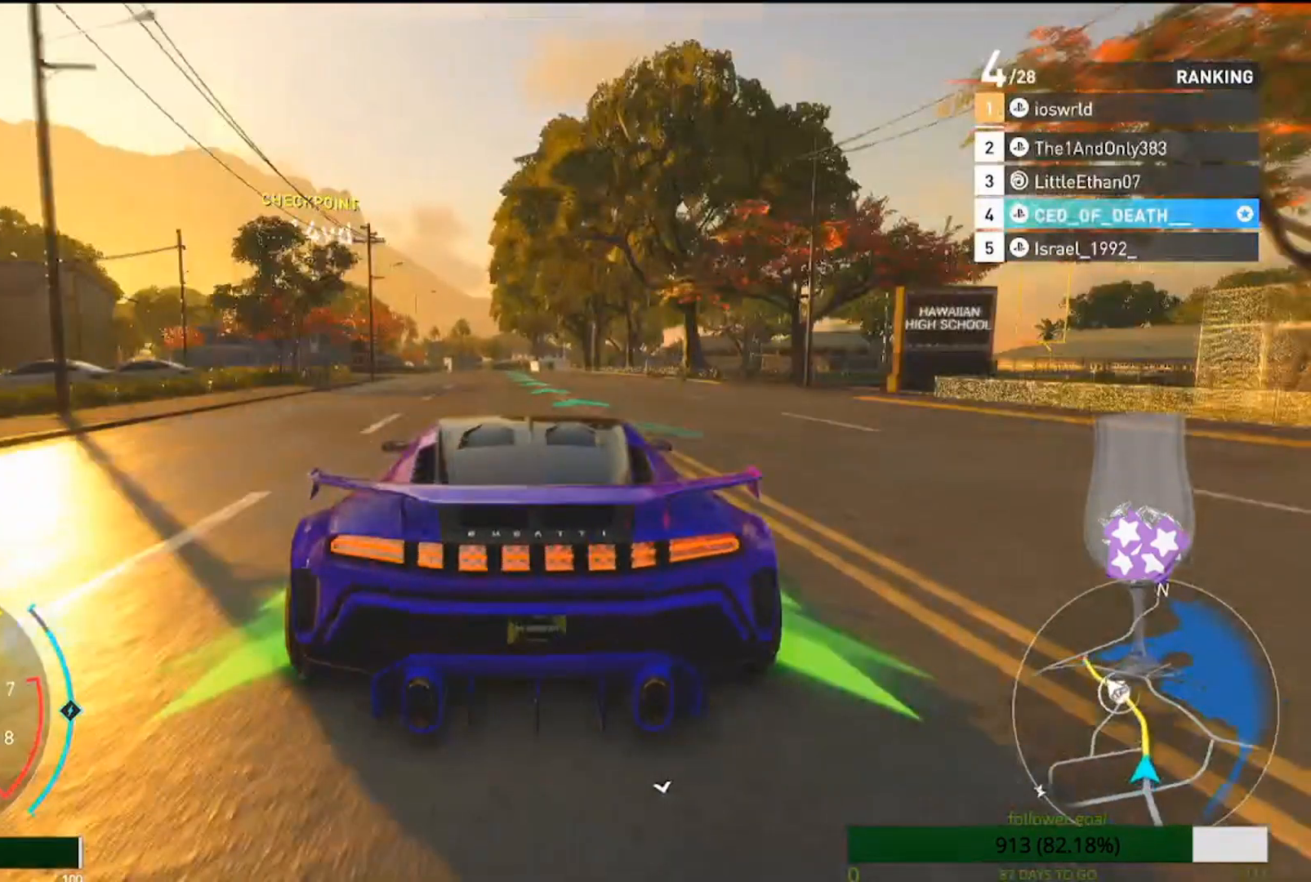
{"buttons": [], "left_stick": "left", "right_stick": "center", "events": [[467, "R2", "up"]]}